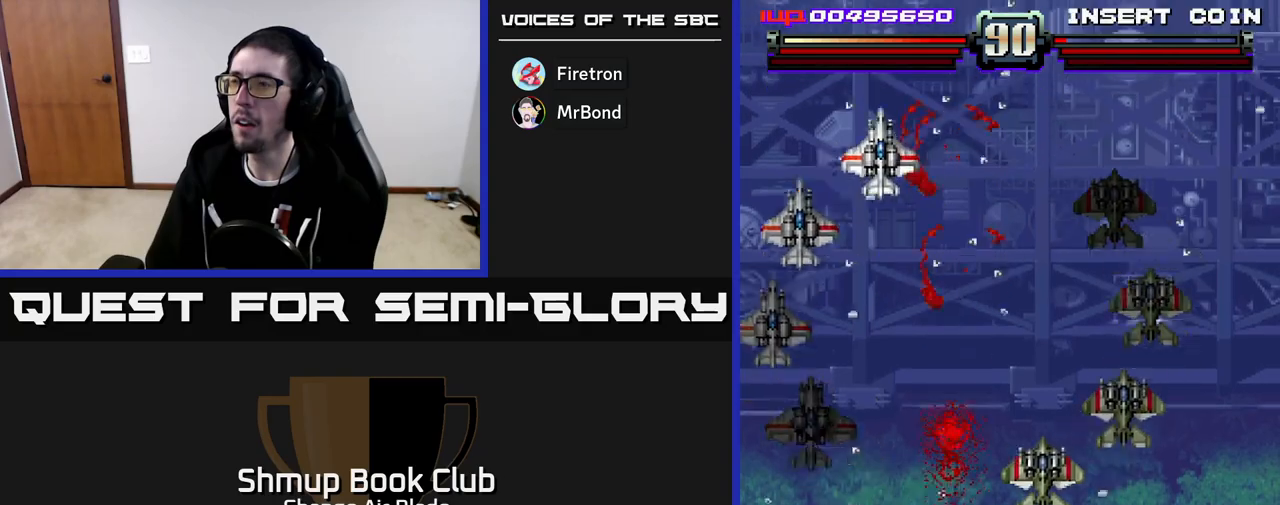
Gameplay with a controller (Xbox layout); each line is a JSON object with the inputs held at the frame after it. "events" lists button and stick changes between this image and that frame as [ms after this image, input, new state], when the widget could be followed in between.
{"buttons": ["A"], "left_stick": "center", "right_stick": "center", "events": [[67, "DPAD_DOWN", "down"], [83, "DPAD_RIGHT", "up"], [267, "DPAD_RIGHT", "down"], [483, "DPAD_RIGHT", "up"], [500, "DPAD_DOWN", "up"]]}
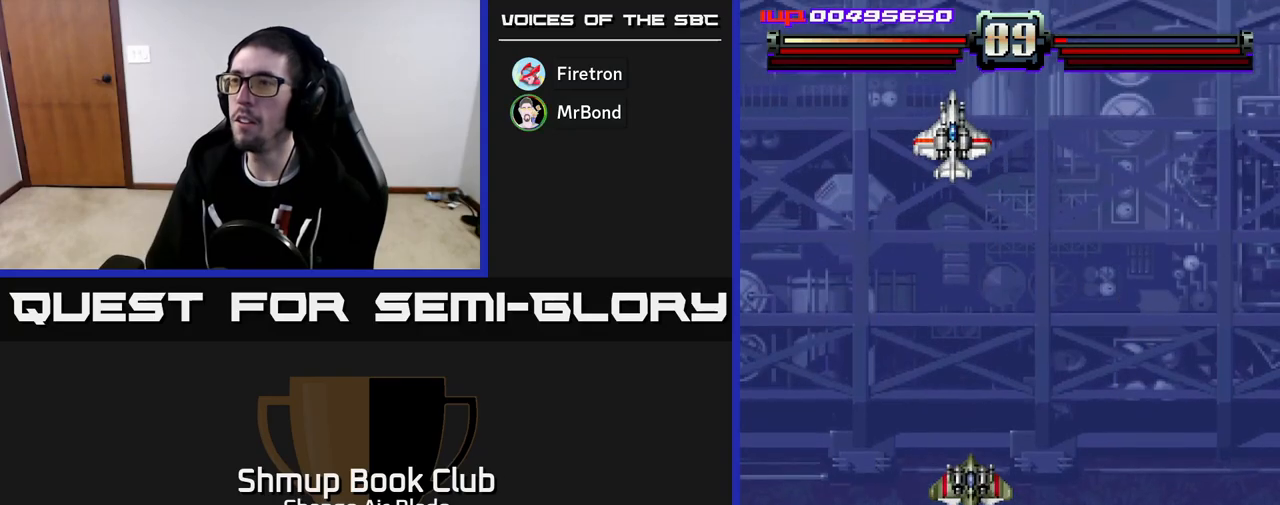
{"buttons": ["A"], "left_stick": "center", "right_stick": "center", "events": [[150, "DPAD_DOWN", "down"], [167, "DPAD_RIGHT", "down"], [300, "A", "up"], [400, "A", "down"], [433, "DPAD_DOWN", "up"], [450, "DPAD_RIGHT", "up"]]}
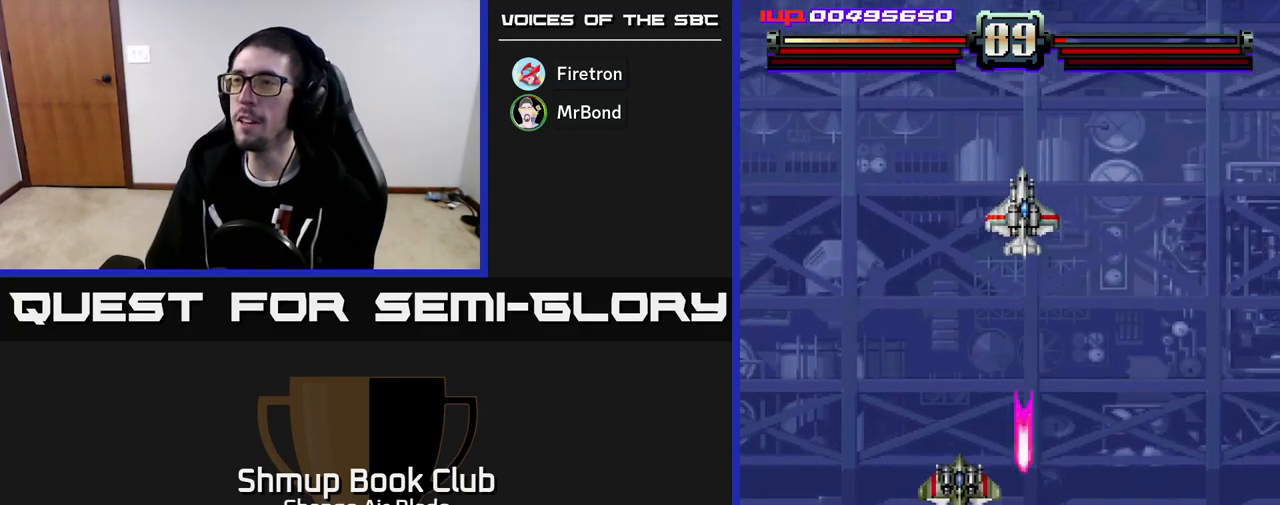
{"buttons": ["A", "DPAD_UP", "DPAD_LEFT"], "left_stick": "center", "right_stick": "center", "events": [[217, "DPAD_LEFT", "down"], [217, "DPAD_UP", "down"], [467, "DPAD_LEFT", "up"], [483, "DPAD_LEFT", "down"]]}
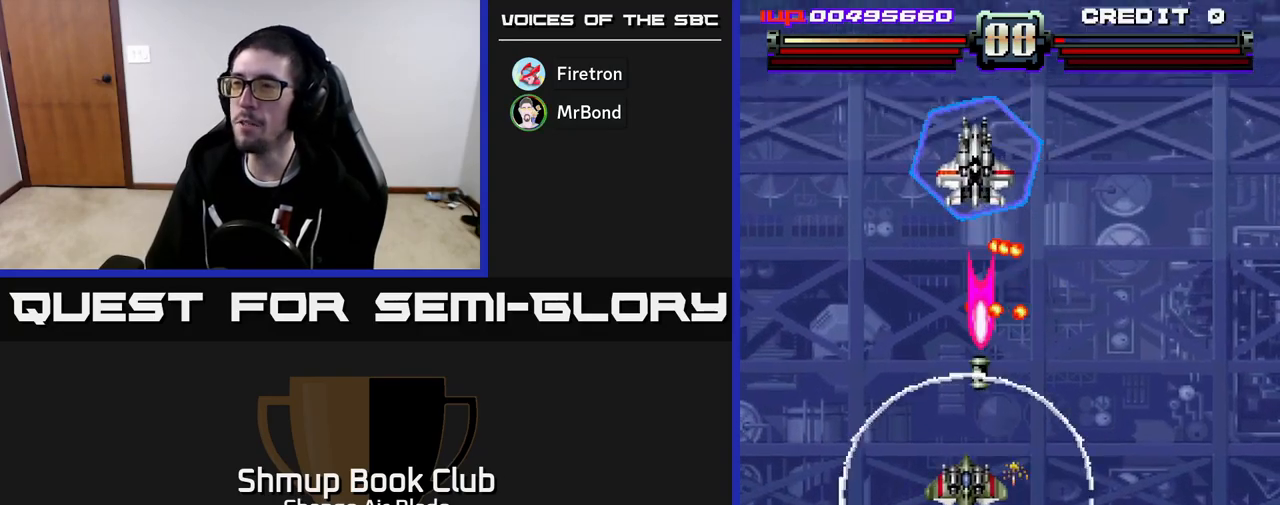
{"buttons": ["A", "DPAD_RIGHT"], "left_stick": "center", "right_stick": "center", "events": [[33, "DPAD_LEFT", "up"], [50, "DPAD_UP", "up"], [267, "DPAD_RIGHT", "down"], [283, "DPAD_UP", "down"], [317, "DPAD_RIGHT", "up"], [467, "DPAD_UP", "up"], [500, "DPAD_RIGHT", "down"]]}
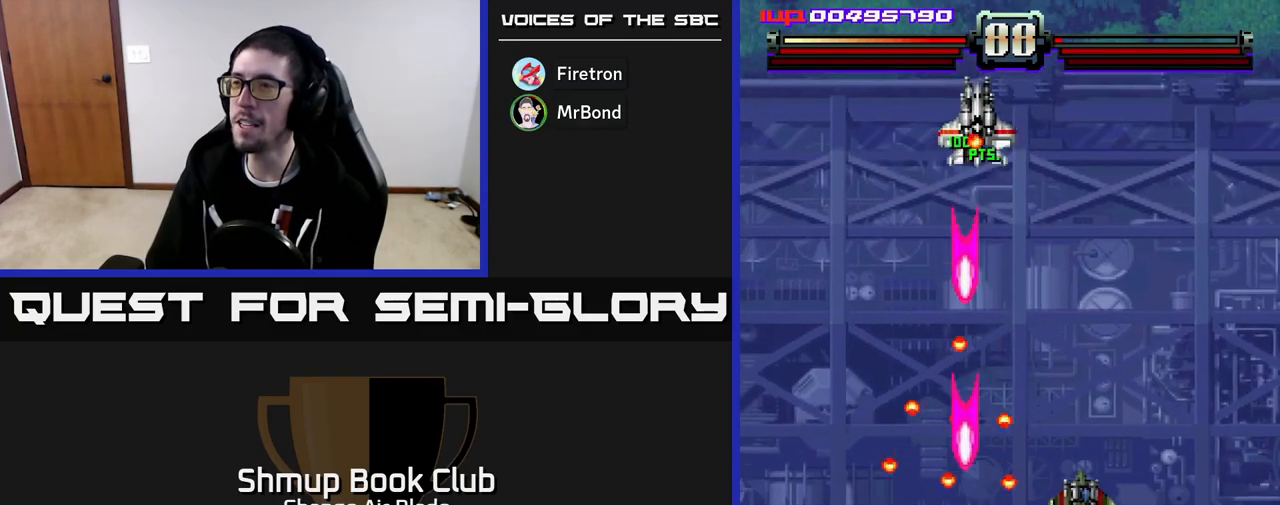
{"buttons": ["A", "DPAD_RIGHT"], "left_stick": "center", "right_stick": "center", "events": []}
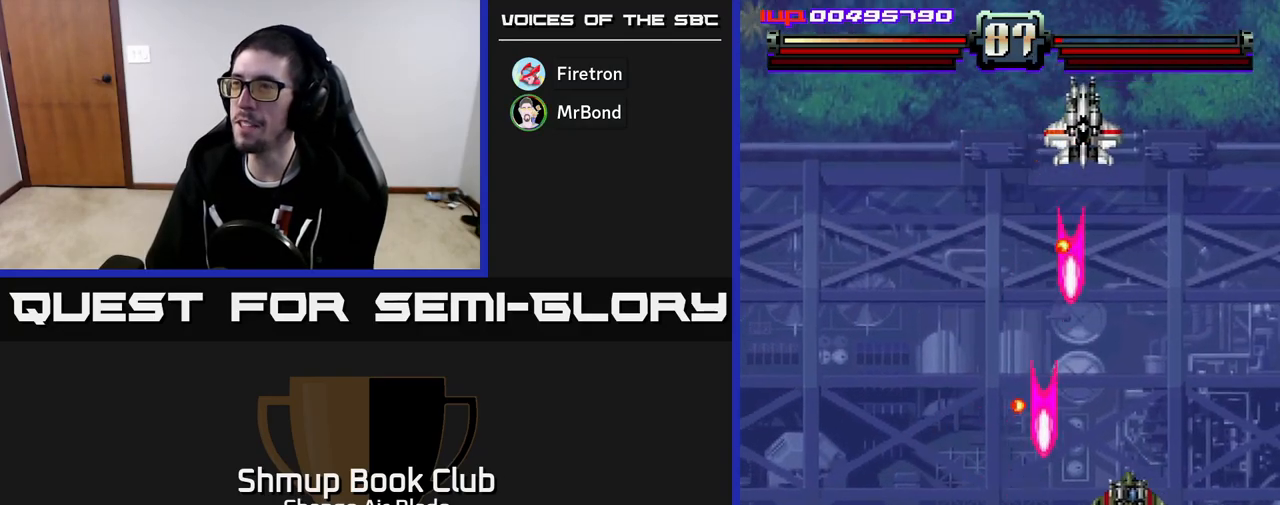
{"buttons": ["A", "DPAD_LEFT"], "left_stick": "center", "right_stick": "center", "events": [[167, "DPAD_RIGHT", "up"], [200, "DPAD_LEFT", "down"]]}
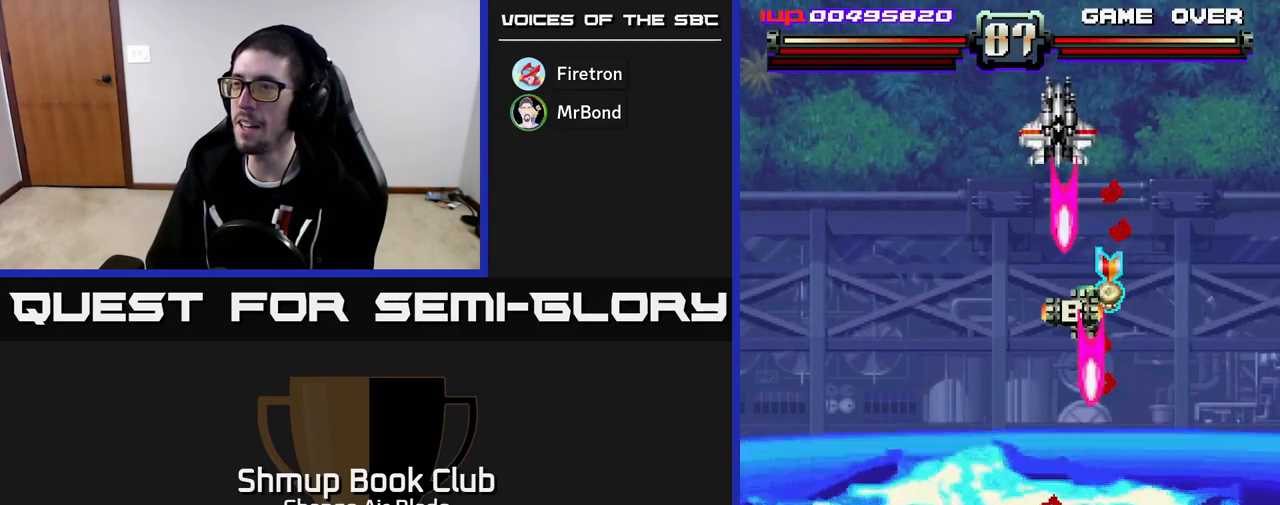
{"buttons": ["A", "DPAD_DOWN", "DPAD_RIGHT"], "left_stick": "center", "right_stick": "center", "events": [[367, "DPAD_DOWN", "down"], [383, "DPAD_LEFT", "up"], [433, "DPAD_RIGHT", "down"]]}
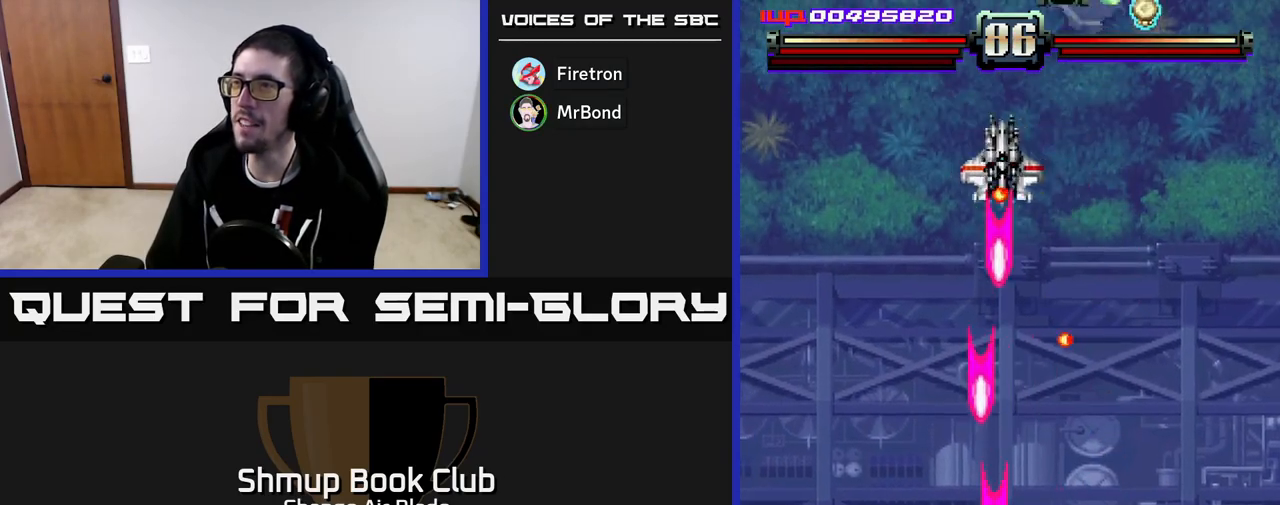
{"buttons": ["A", "DPAD_UP"], "left_stick": "center", "right_stick": "center", "events": [[17, "A", "up"], [133, "DPAD_DOWN", "up"], [167, "A", "down"], [467, "DPAD_UP", "down"], [483, "DPAD_RIGHT", "up"]]}
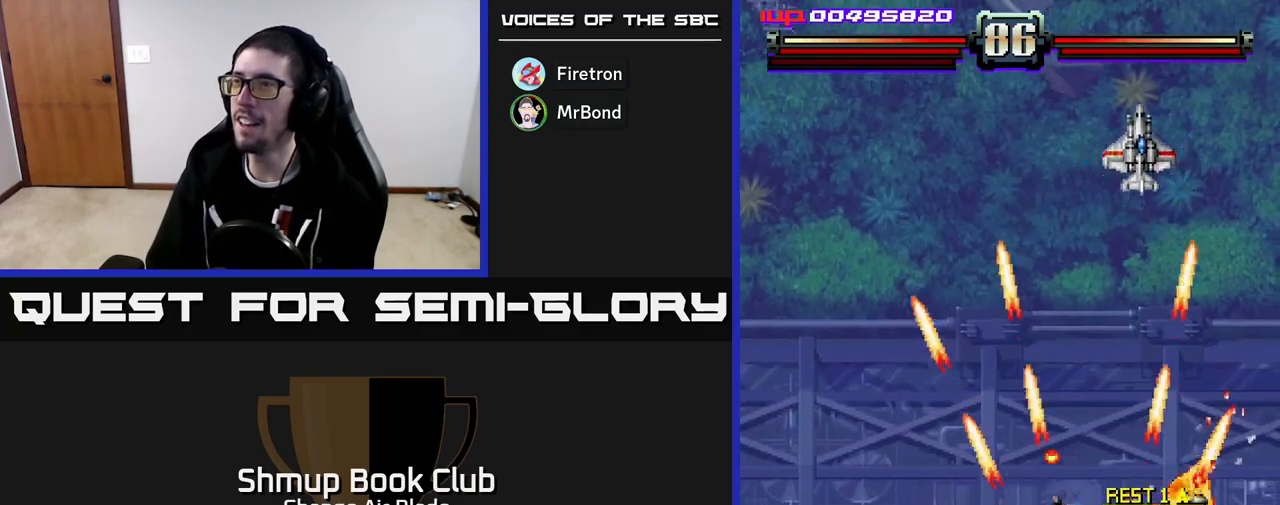
{"buttons": ["A", "DPAD_DOWN", "DPAD_RIGHT"], "left_stick": "center", "right_stick": "center", "events": [[167, "A", "up"], [267, "A", "down"], [267, "DPAD_LEFT", "down"], [317, "DPAD_UP", "up"], [483, "DPAD_DOWN", "down"], [483, "DPAD_LEFT", "up"], [500, "DPAD_RIGHT", "down"]]}
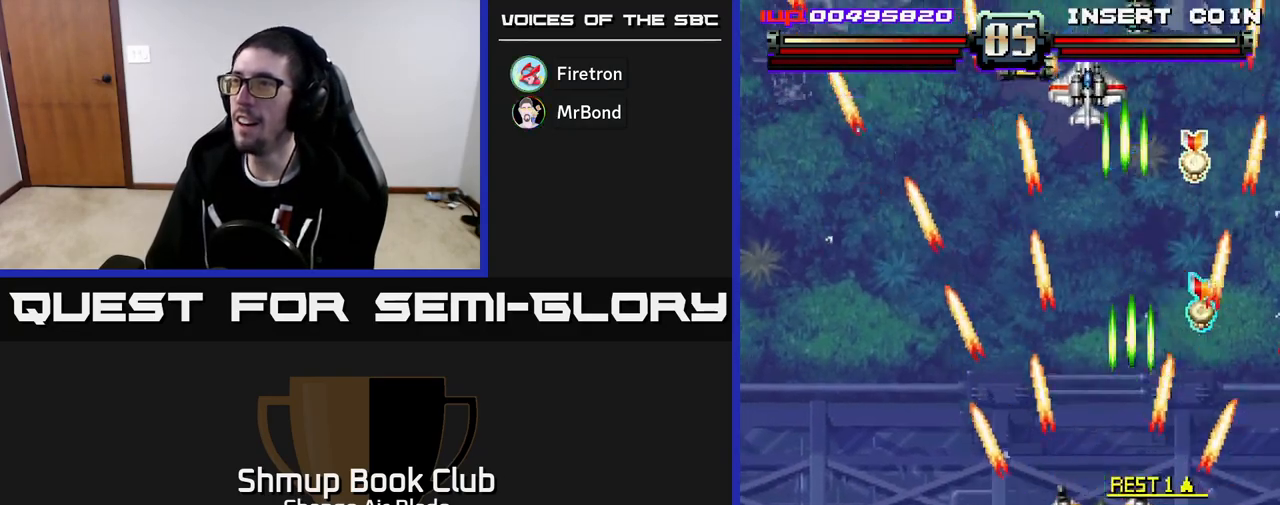
{"buttons": ["A", "DPAD_DOWN", "DPAD_RIGHT"], "left_stick": "center", "right_stick": "center", "events": [[133, "DPAD_RIGHT", "up"], [200, "DPAD_LEFT", "down"], [400, "DPAD_LEFT", "up"], [450, "DPAD_RIGHT", "down"]]}
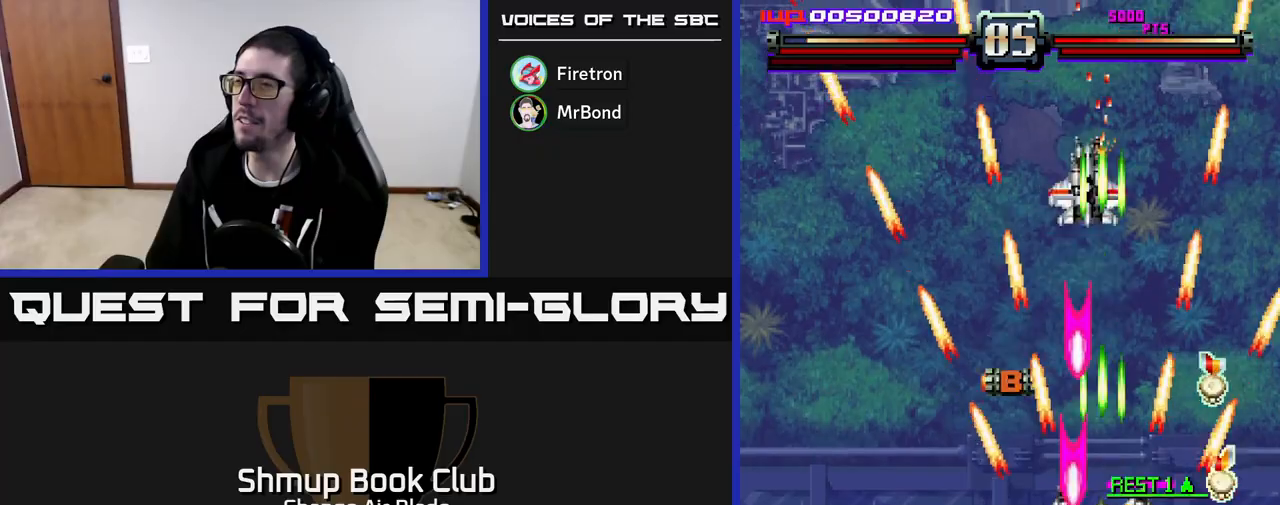
{"buttons": ["A"], "left_stick": "center", "right_stick": "center", "events": [[33, "DPAD_RIGHT", "up"], [167, "DPAD_LEFT", "down"], [233, "DPAD_DOWN", "up"], [283, "DPAD_LEFT", "up"], [317, "DPAD_RIGHT", "down"], [383, "DPAD_RIGHT", "up"]]}
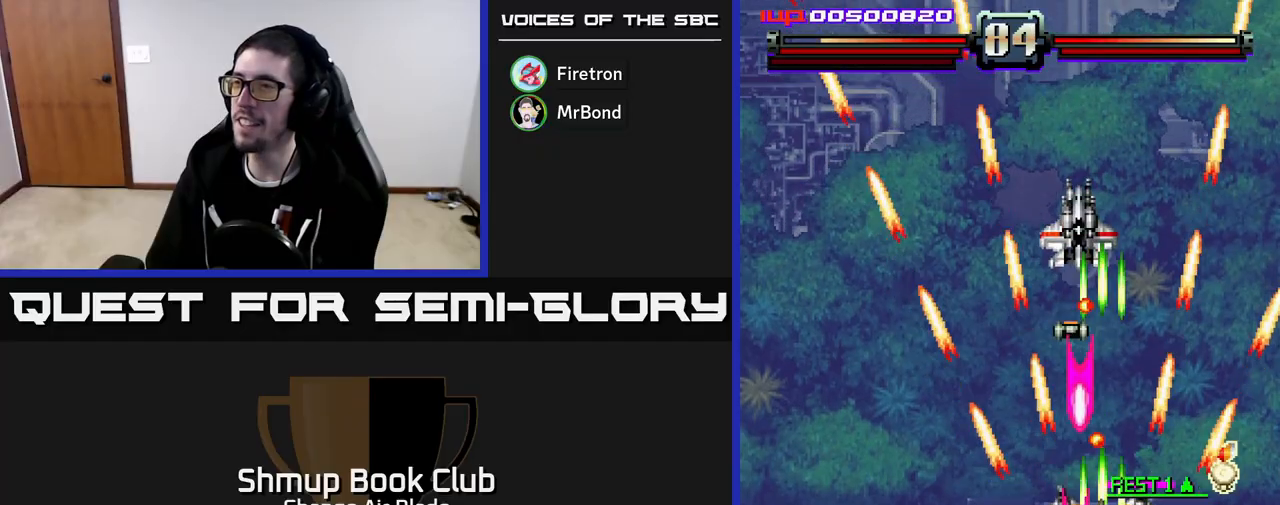
{"buttons": ["A", "X"], "left_stick": "center", "right_stick": "center", "events": [[267, "DPAD_LEFT", "down"], [350, "DPAD_LEFT", "up"], [467, "X", "down"]]}
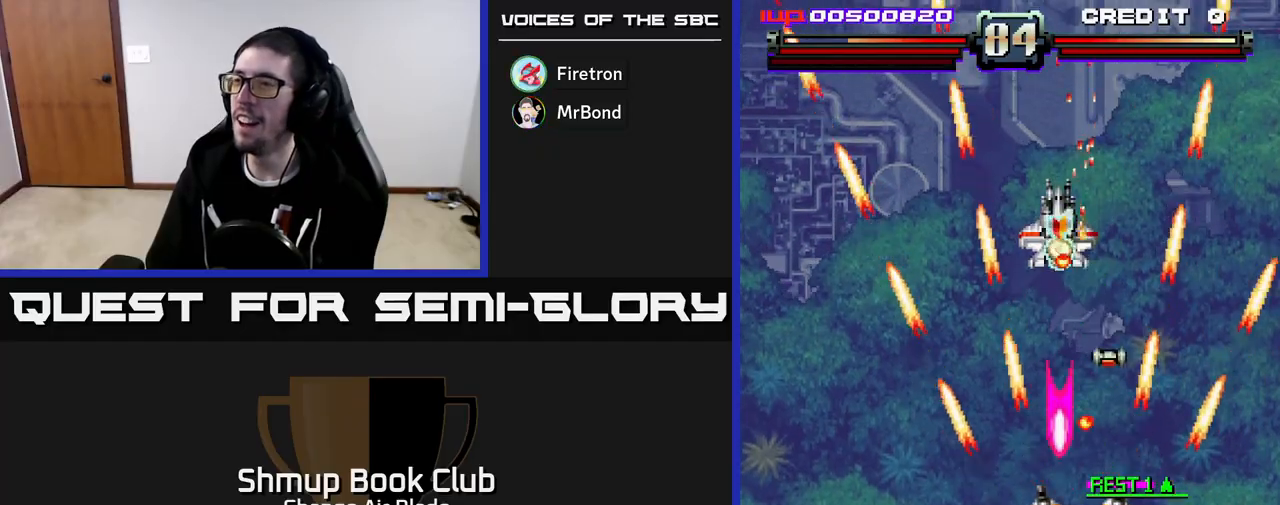
{"buttons": ["A"], "left_stick": "center", "right_stick": "center", "events": [[100, "X", "up"], [200, "DPAD_LEFT", "down"], [200, "DPAD_UP", "down"], [333, "DPAD_LEFT", "up"], [400, "DPAD_UP", "up"]]}
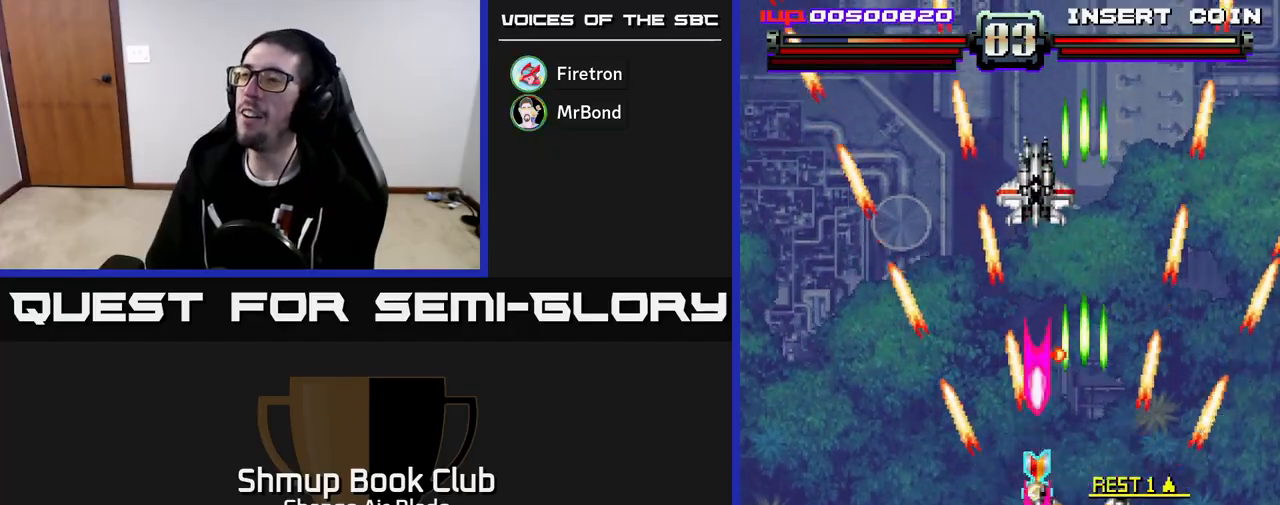
{"buttons": ["A"], "left_stick": "center", "right_stick": "center", "events": [[433, "DPAD_RIGHT", "down"], [500, "DPAD_RIGHT", "up"]]}
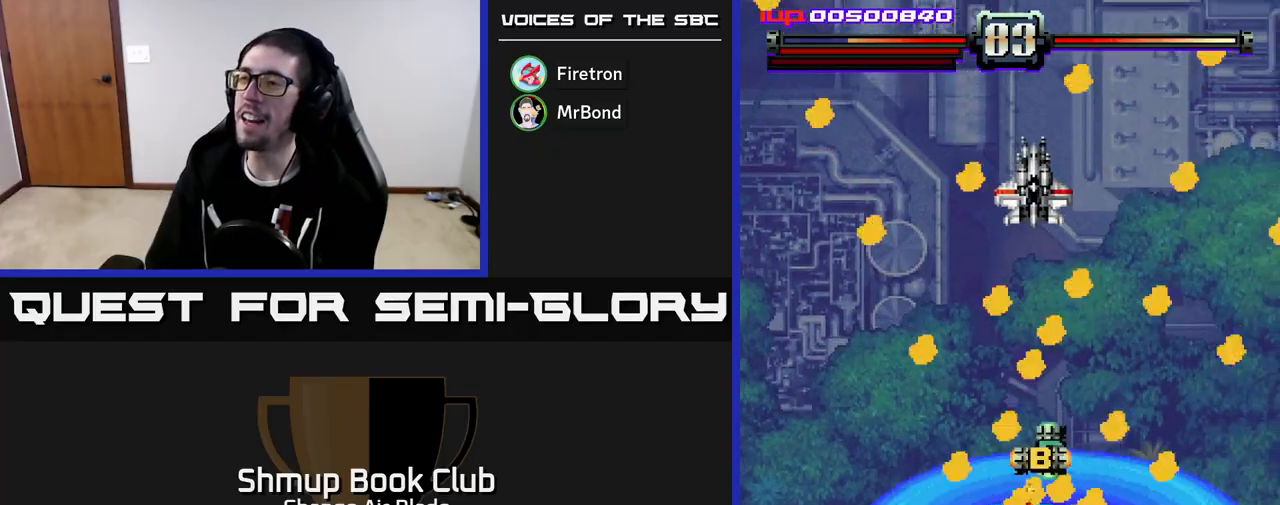
{"buttons": ["A", "DPAD_DOWN"], "left_stick": "center", "right_stick": "center", "events": [[250, "DPAD_LEFT", "down"], [250, "DPAD_UP", "down"], [400, "DPAD_LEFT", "up"], [417, "DPAD_UP", "up"], [467, "DPAD_DOWN", "down"]]}
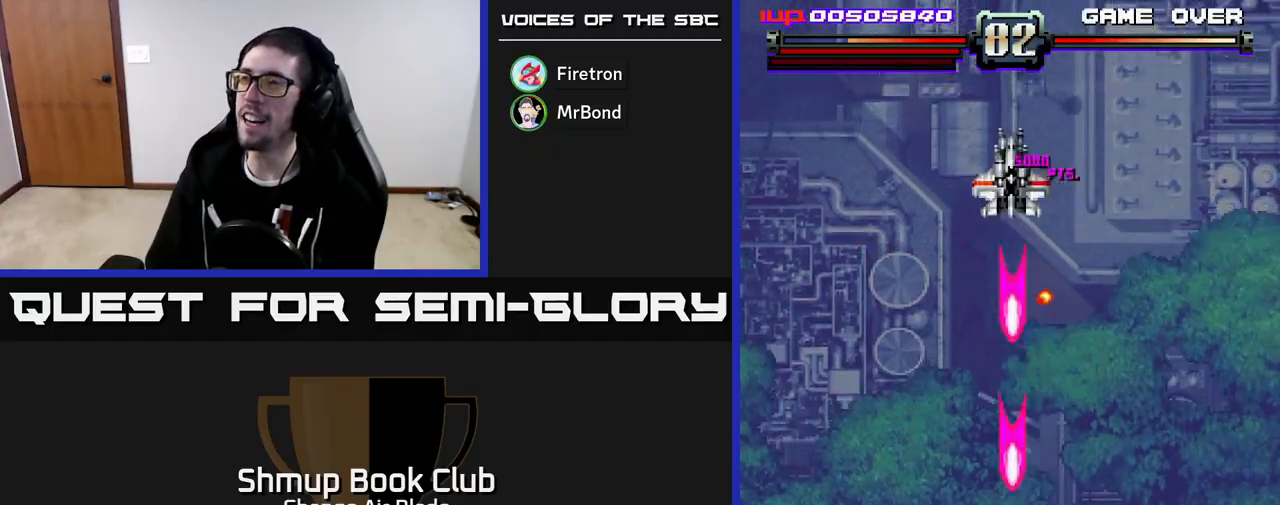
{"buttons": ["A", "DPAD_DOWN", "DPAD_LEFT"], "left_stick": "center", "right_stick": "center", "events": [[50, "DPAD_RIGHT", "down"], [233, "DPAD_RIGHT", "up"], [450, "DPAD_LEFT", "down"]]}
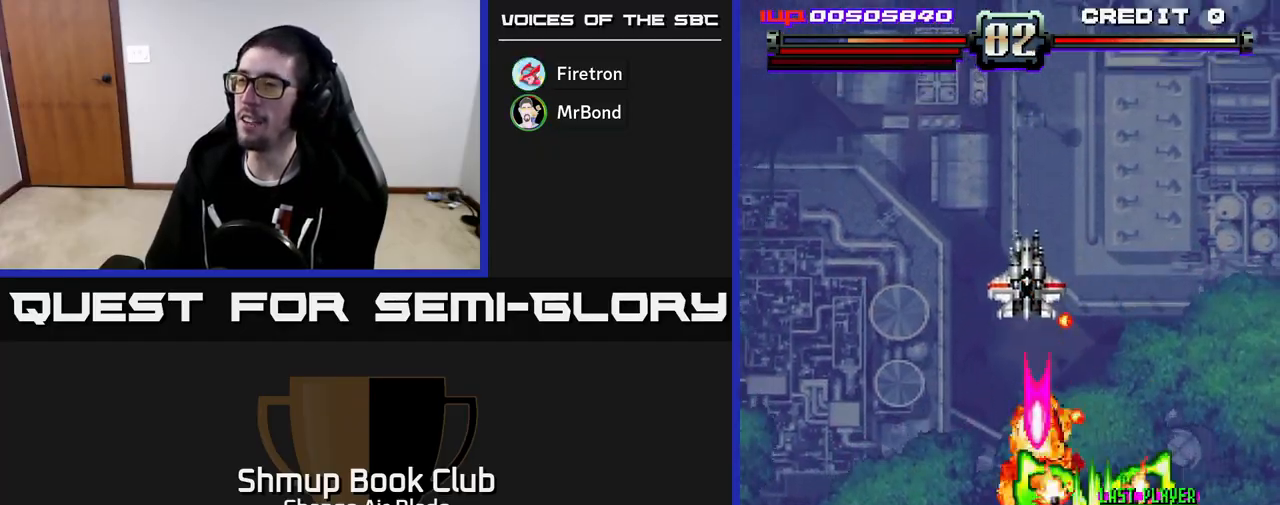
{"buttons": ["A", "DPAD_UP", "DPAD_LEFT"], "left_stick": "center", "right_stick": "center", "events": [[117, "DPAD_LEFT", "up"], [167, "DPAD_RIGHT", "down"], [283, "DPAD_RIGHT", "up"], [333, "DPAD_DOWN", "up"], [367, "DPAD_LEFT", "down"], [383, "DPAD_UP", "down"]]}
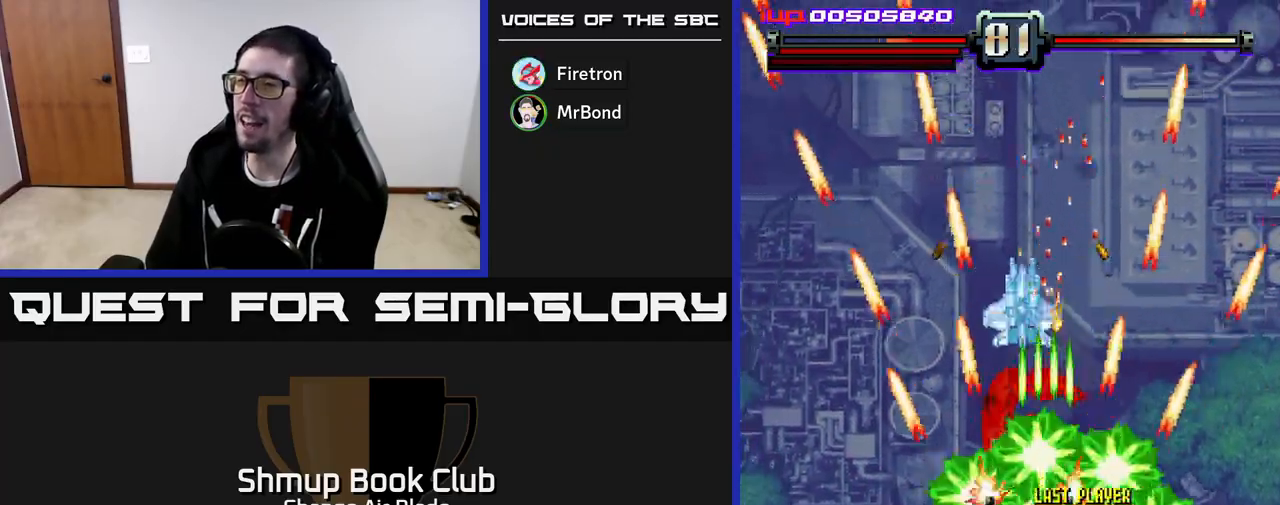
{"buttons": ["A", "DPAD_UP"], "left_stick": "center", "right_stick": "center", "events": [[67, "DPAD_LEFT", "up"], [183, "DPAD_LEFT", "down"], [350, "DPAD_LEFT", "up"]]}
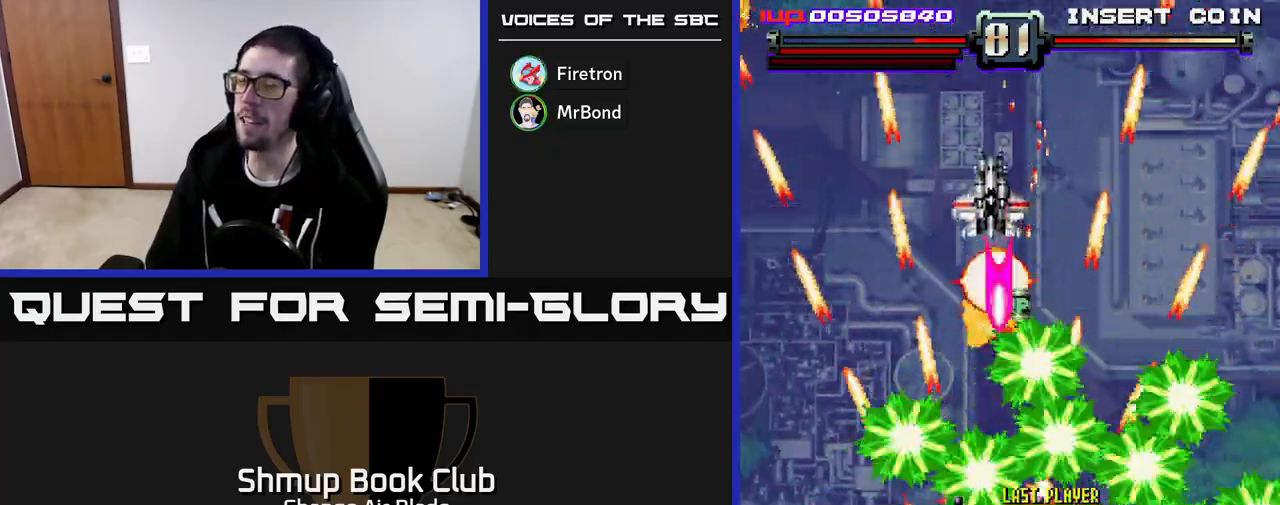
{"buttons": ["A", "DPAD_UP", "DPAD_LEFT"], "left_stick": "center", "right_stick": "center", "events": [[17, "DPAD_LEFT", "down"], [117, "DPAD_LEFT", "up"], [500, "DPAD_LEFT", "down"]]}
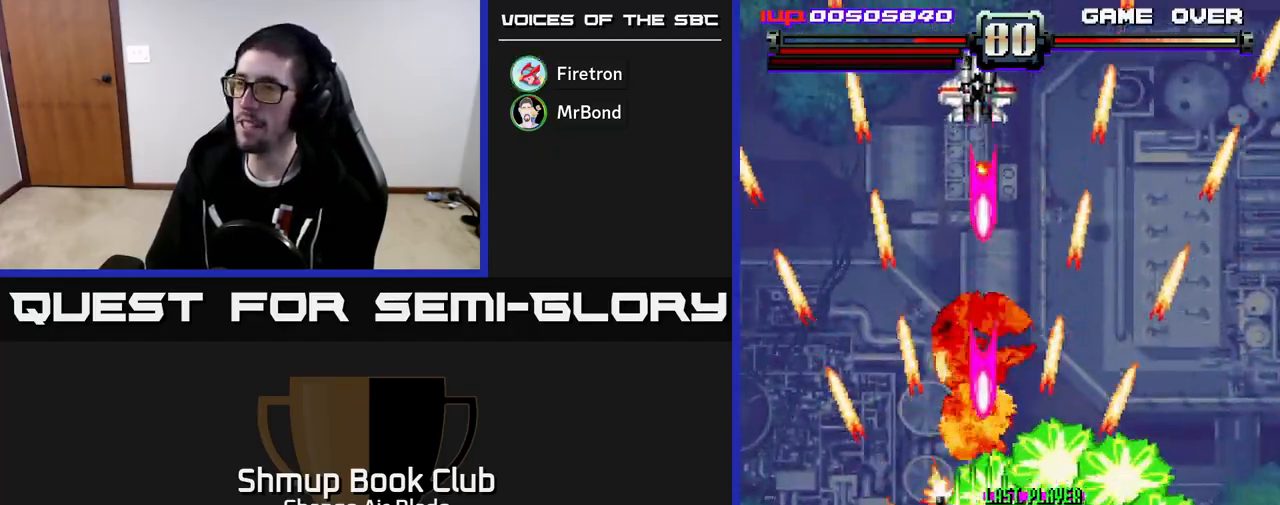
{"buttons": ["A"], "left_stick": "center", "right_stick": "center", "events": [[100, "DPAD_UP", "up"], [133, "DPAD_LEFT", "up"]]}
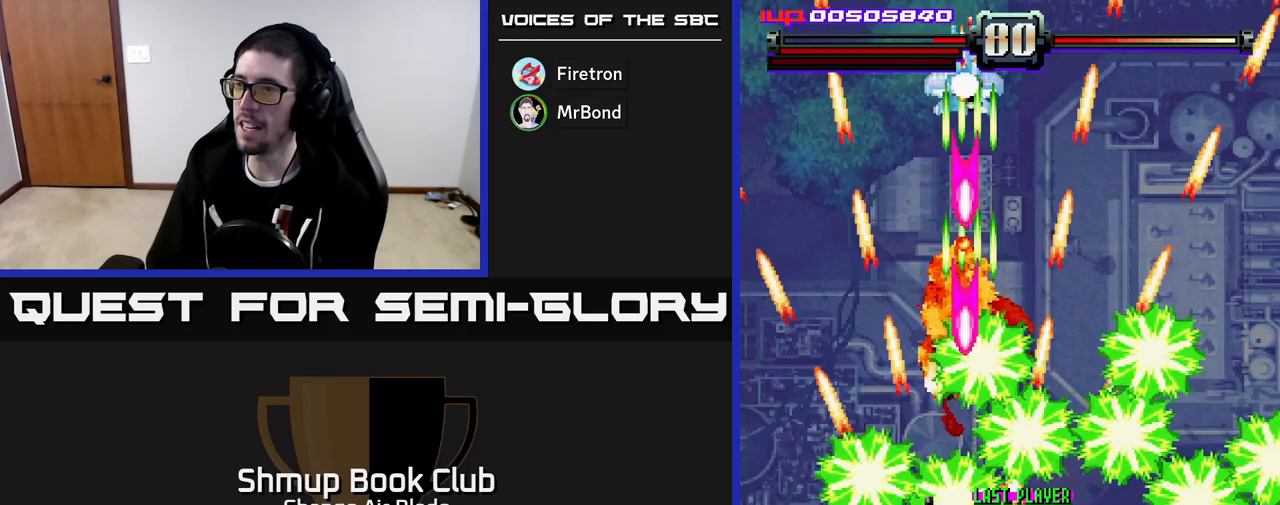
{"buttons": ["A"], "left_stick": "center", "right_stick": "center", "events": [[183, "DPAD_LEFT", "down"], [350, "DPAD_LEFT", "up"], [383, "DPAD_RIGHT", "down"], [433, "DPAD_RIGHT", "up"]]}
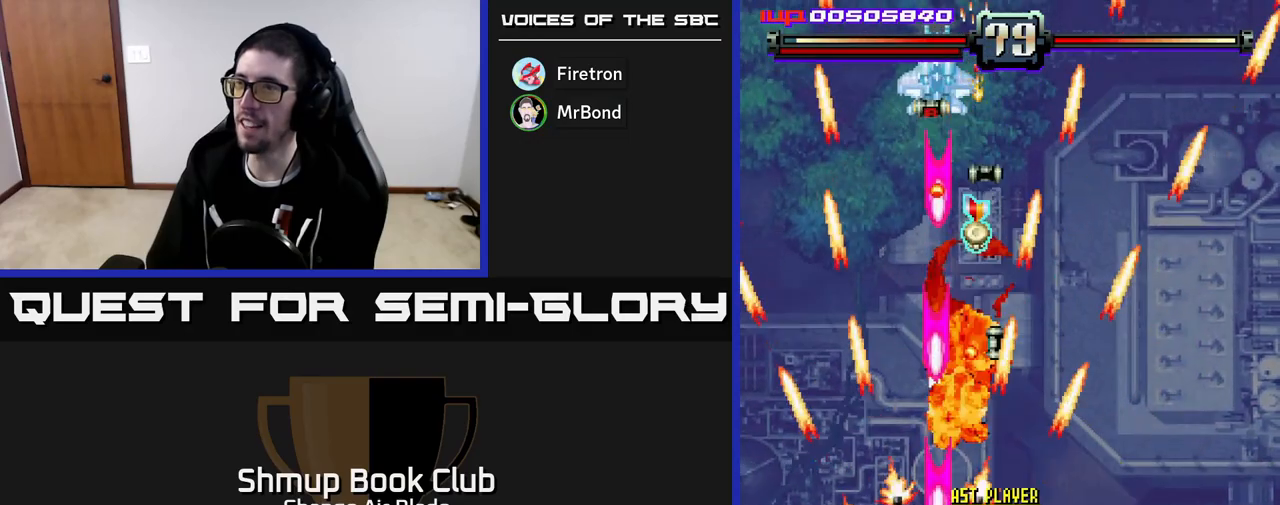
{"buttons": ["A", "DPAD_DOWN"], "left_stick": "center", "right_stick": "center", "events": [[250, "DPAD_DOWN", "down"]]}
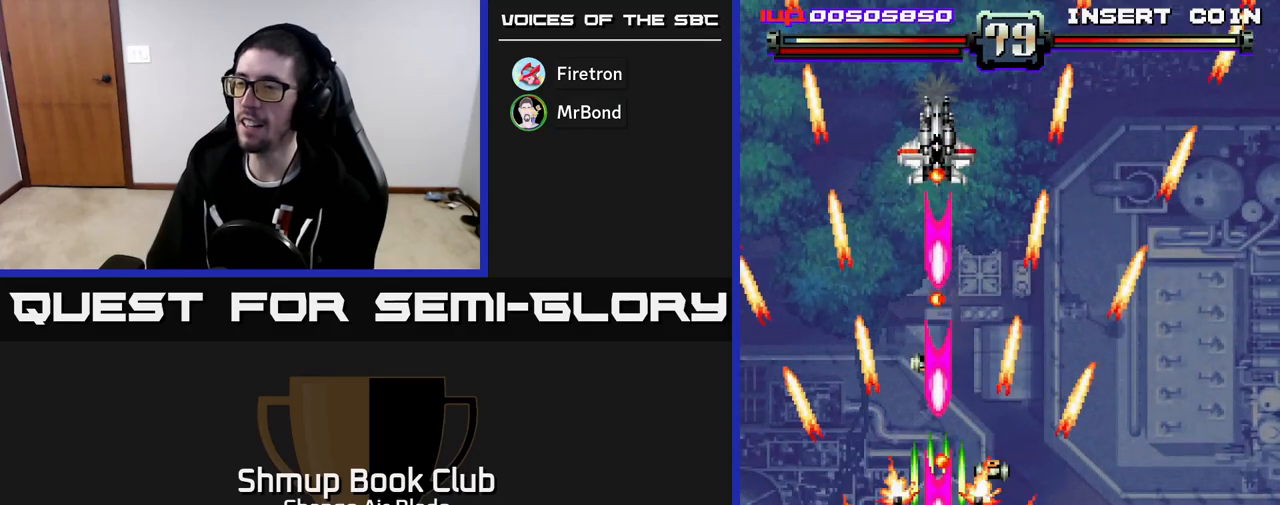
{"buttons": ["A", "DPAD_UP", "DPAD_LEFT"], "left_stick": "center", "right_stick": "center", "events": [[50, "DPAD_DOWN", "up"], [50, "DPAD_RIGHT", "down"], [200, "DPAD_RIGHT", "up"], [250, "DPAD_UP", "down"], [300, "DPAD_LEFT", "down"]]}
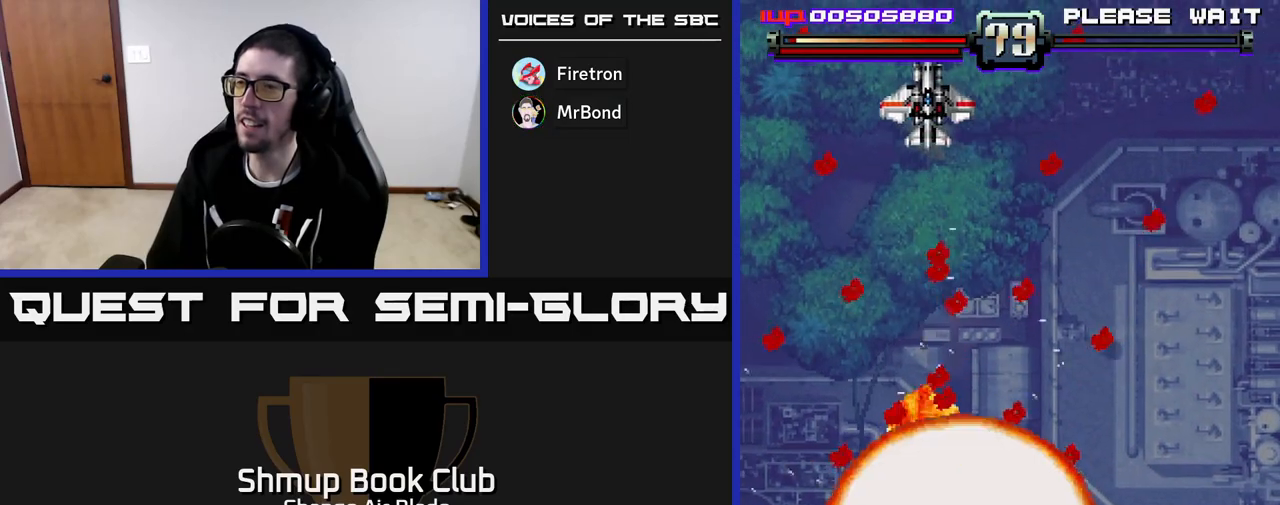
{"buttons": ["A", "DPAD_DOWN"], "left_stick": "center", "right_stick": "center", "events": [[50, "DPAD_UP", "up"], [167, "DPAD_LEFT", "up"], [267, "DPAD_DOWN", "down"]]}
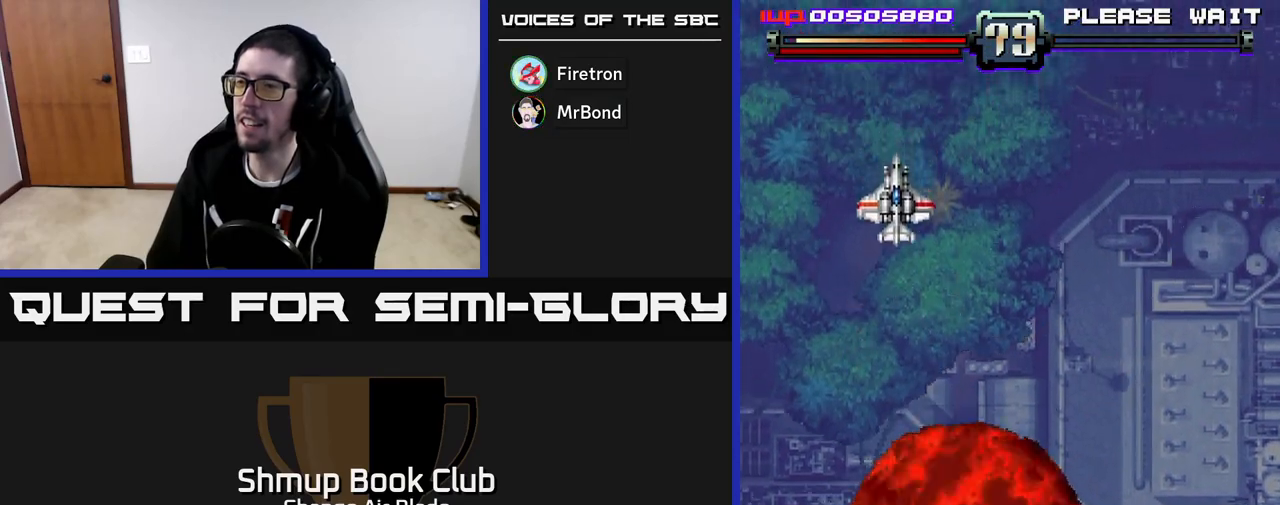
{"buttons": ["A", "DPAD_DOWN", "DPAD_RIGHT"], "left_stick": "center", "right_stick": "center", "events": [[67, "DPAD_RIGHT", "down"], [267, "DPAD_RIGHT", "up"], [450, "DPAD_RIGHT", "down"]]}
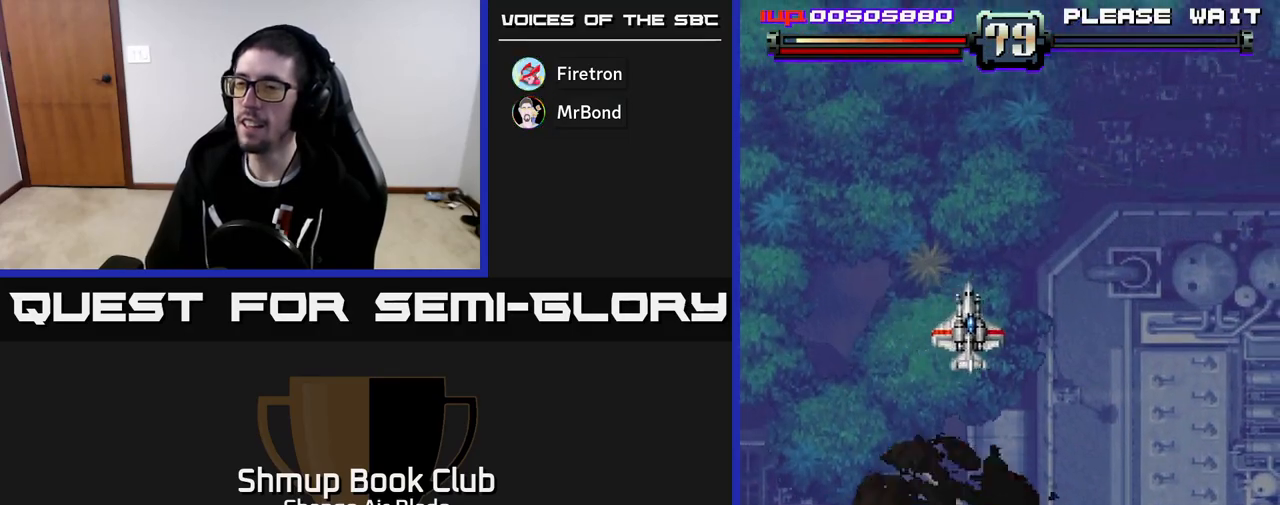
{"buttons": ["A"], "left_stick": "center", "right_stick": "center", "events": [[117, "DPAD_RIGHT", "up"], [283, "DPAD_DOWN", "up"]]}
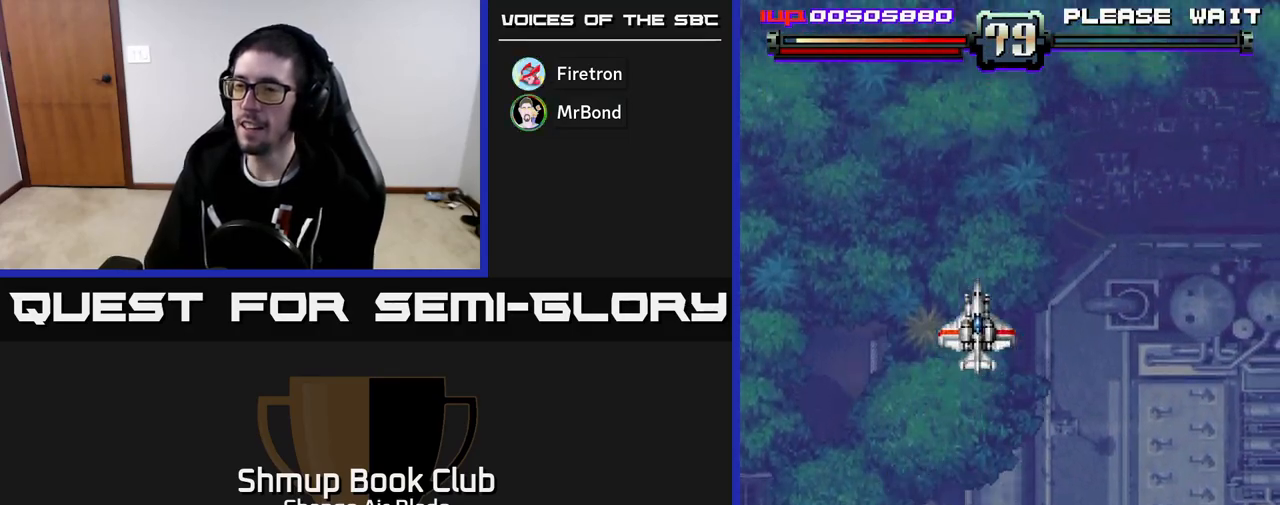
{"buttons": [], "left_stick": "center", "right_stick": "center", "events": [[50, "A", "up"]]}
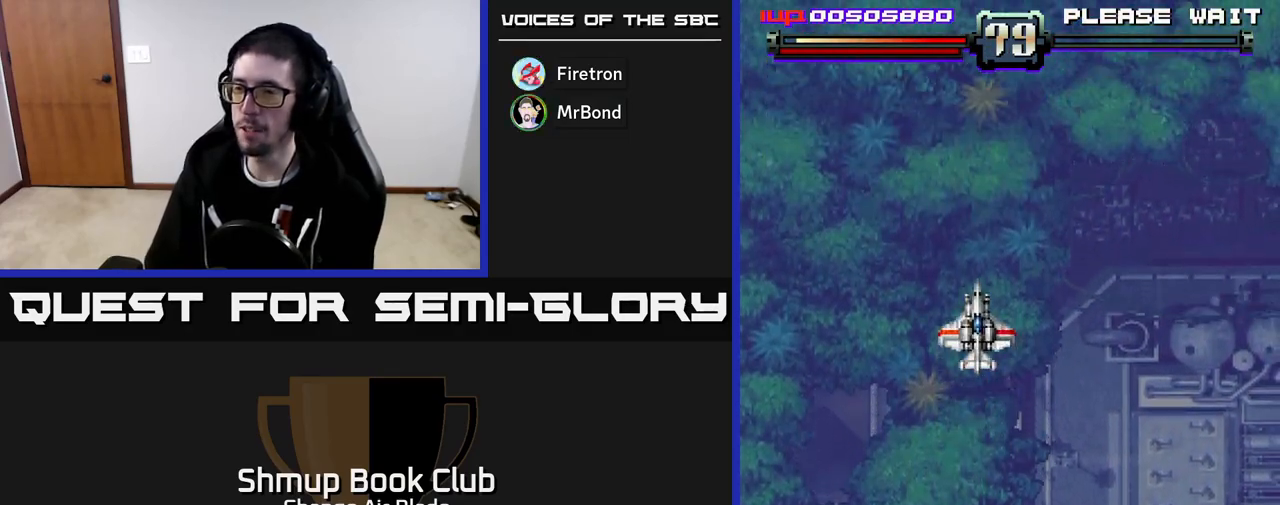
{"buttons": [], "left_stick": "center", "right_stick": "center", "events": []}
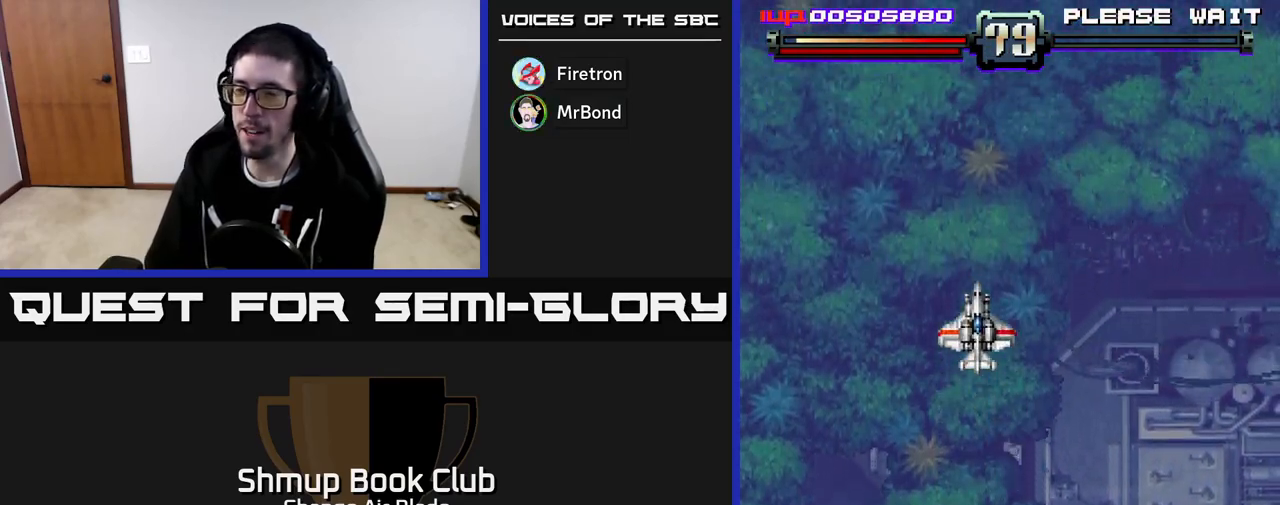
{"buttons": [], "left_stick": "center", "right_stick": "center", "events": []}
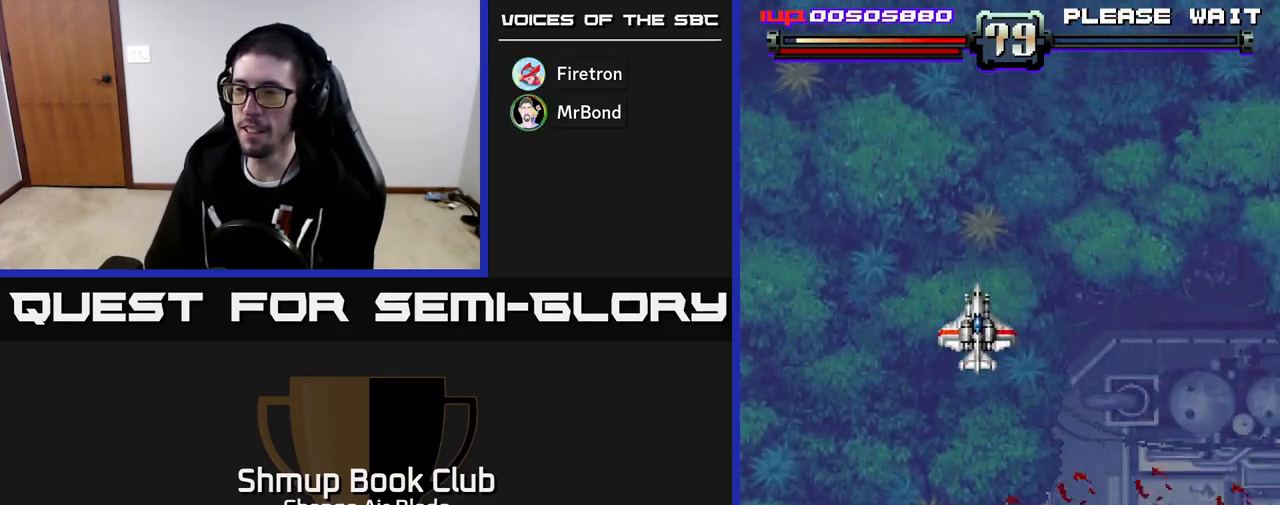
{"buttons": ["A", "DPAD_LEFT"], "left_stick": "center", "right_stick": "center", "events": [[67, "DPAD_RIGHT", "down"], [117, "DPAD_DOWN", "down"], [183, "DPAD_RIGHT", "up"], [367, "A", "down"], [433, "DPAD_DOWN", "up"], [450, "DPAD_LEFT", "down"]]}